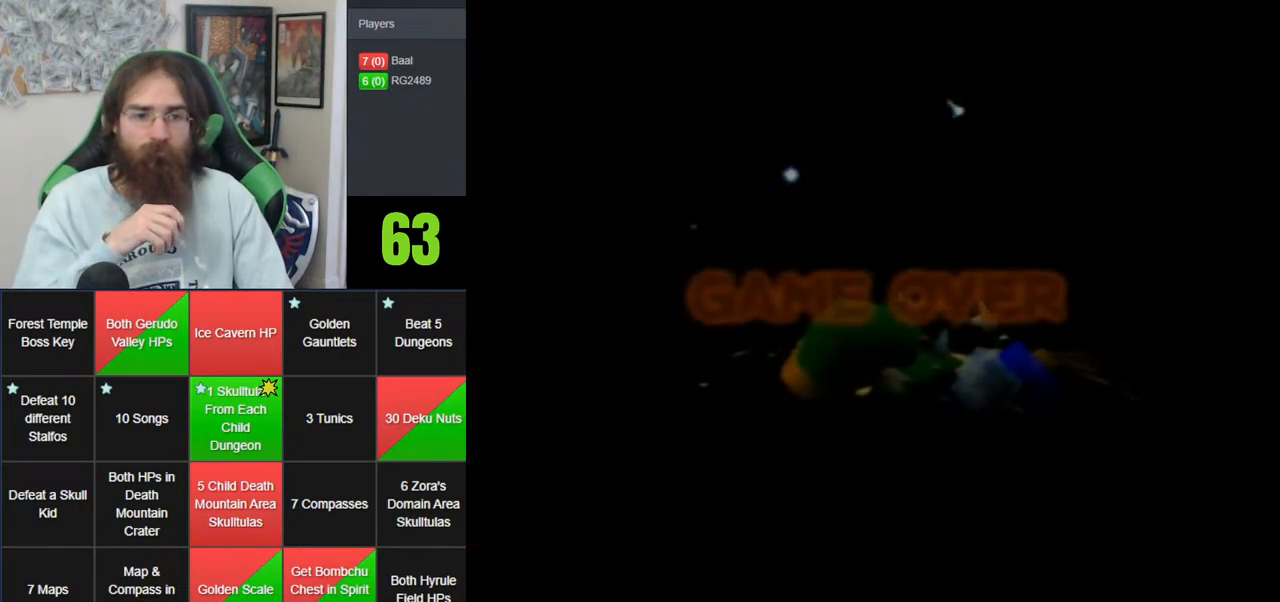
Gameplay with a controller (Nintendo layout); each line is a JSON object with the inputs held at the frame after it. "events" lists button and stick changes between this image and that frame as [ms after this image, input, new state], when the widget could be followed in between. Not read: B DPAD_DOWN DPAD_RIGHT DPAD_UP L1 L3 R1 R3 START X Y.
{"buttons": [], "left_stick": "center", "events": [[367, "A", "down"], [433, "A", "up"]]}
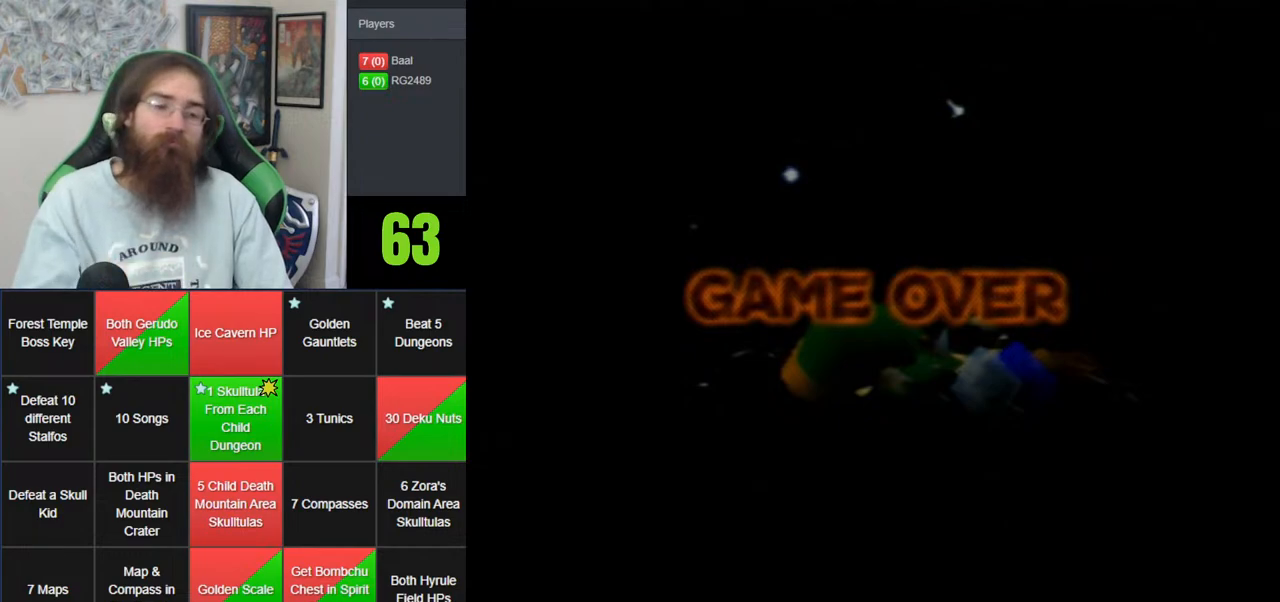
{"buttons": [], "left_stick": "center", "events": [[267, "A", "down"], [367, "A", "up"], [433, "A", "down"], [483, "A", "up"]]}
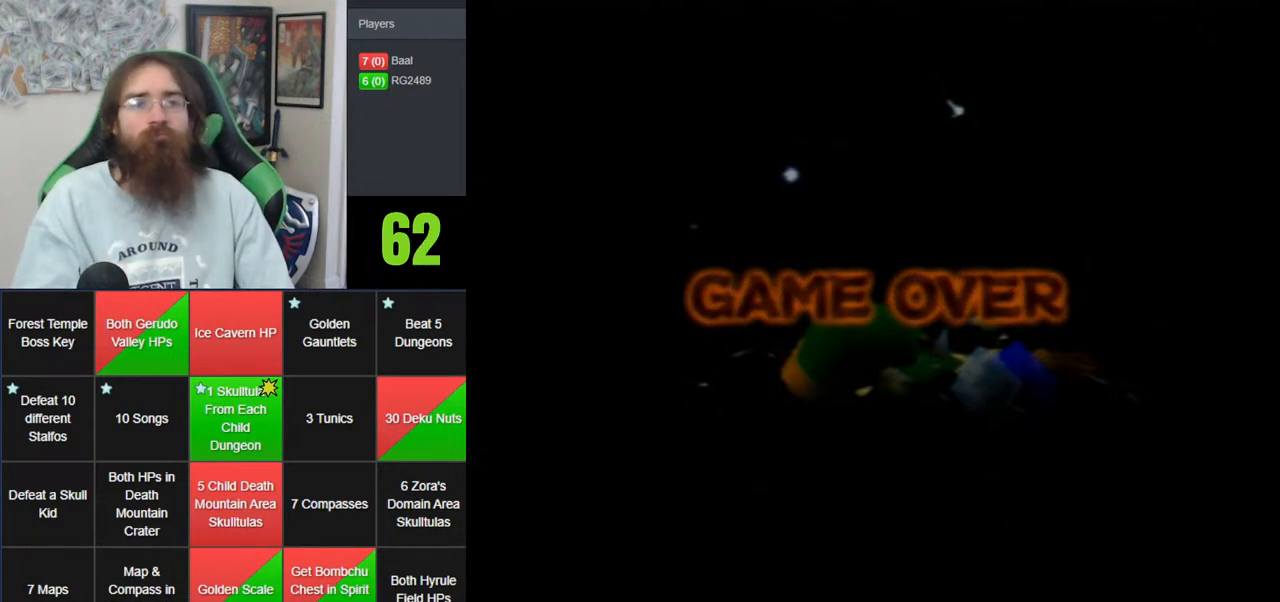
{"buttons": [], "left_stick": "center", "events": [[83, "A", "down"], [167, "A", "up"], [233, "A", "down"], [367, "A", "up"], [433, "A", "down"], [500, "A", "up"]]}
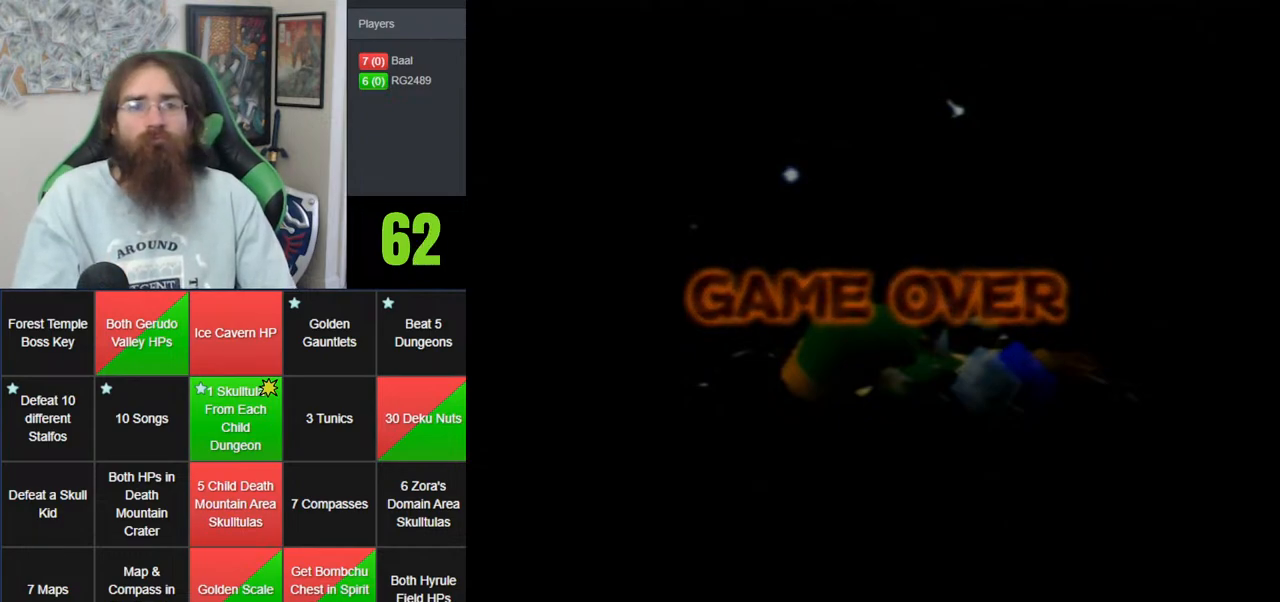
{"buttons": ["A"], "left_stick": "center", "events": [[83, "A", "down"], [183, "A", "up"], [233, "A", "down"], [333, "A", "up"], [400, "A", "down"]]}
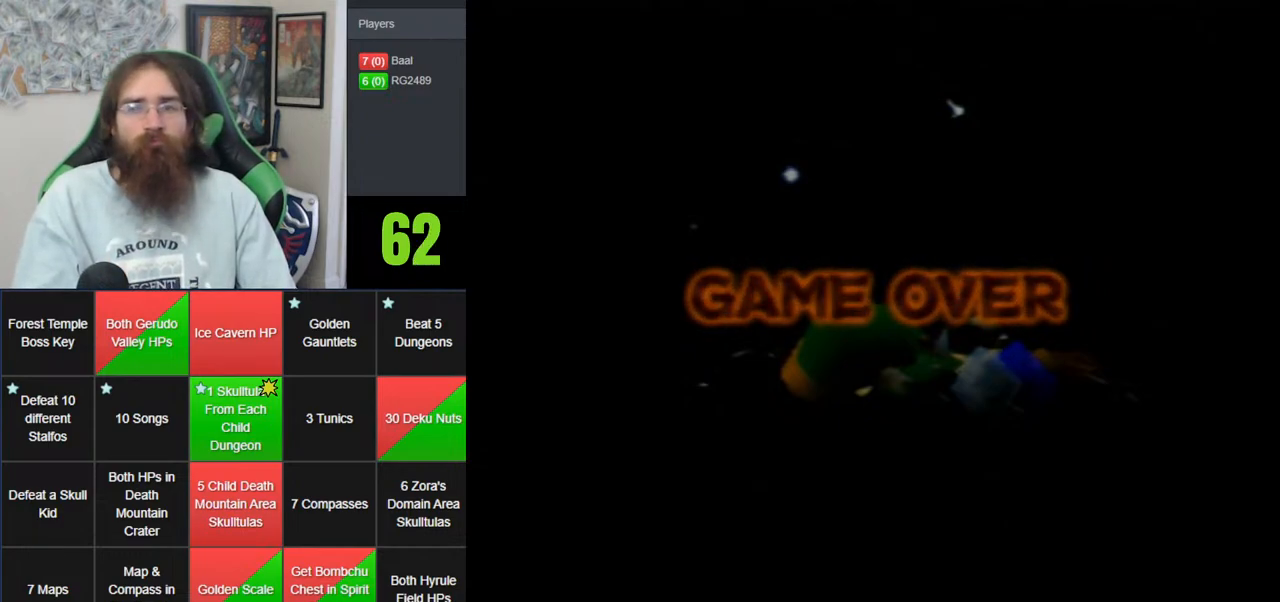
{"buttons": [], "left_stick": "center", "events": [[17, "A", "up"], [83, "A", "down"], [150, "A", "up"], [217, "A", "down"], [333, "A", "up"], [400, "A", "down"], [483, "A", "up"]]}
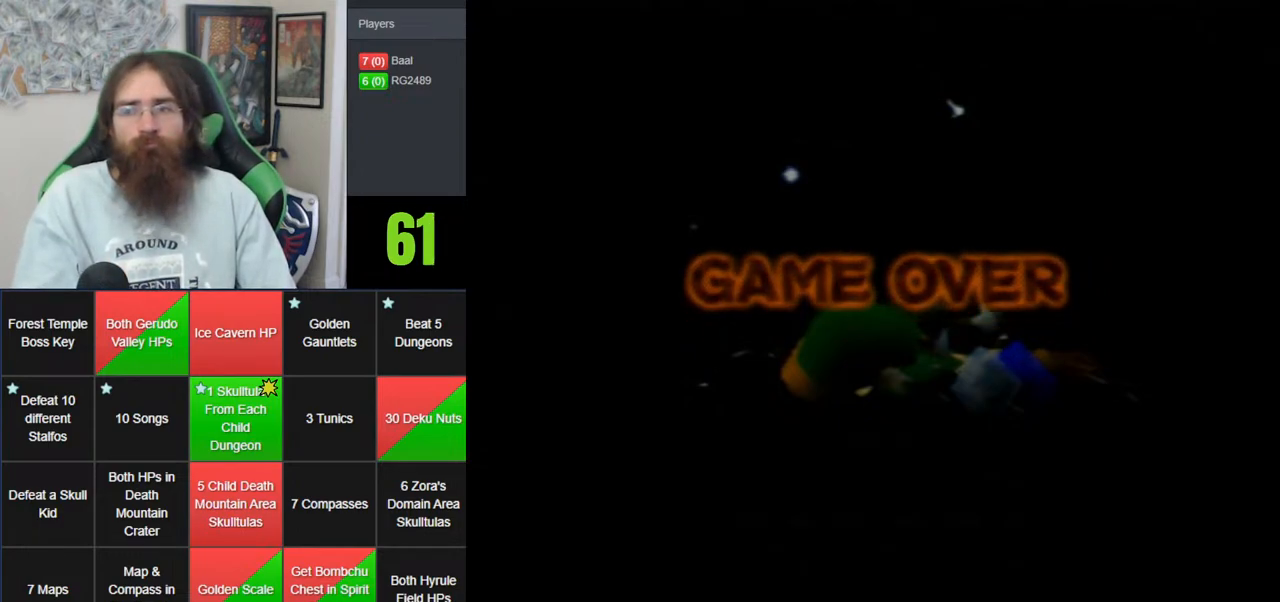
{"buttons": [], "left_stick": "center", "events": [[50, "A", "down"], [117, "A", "up"], [217, "A", "down"], [267, "A", "up"], [367, "A", "down"], [433, "A", "up"]]}
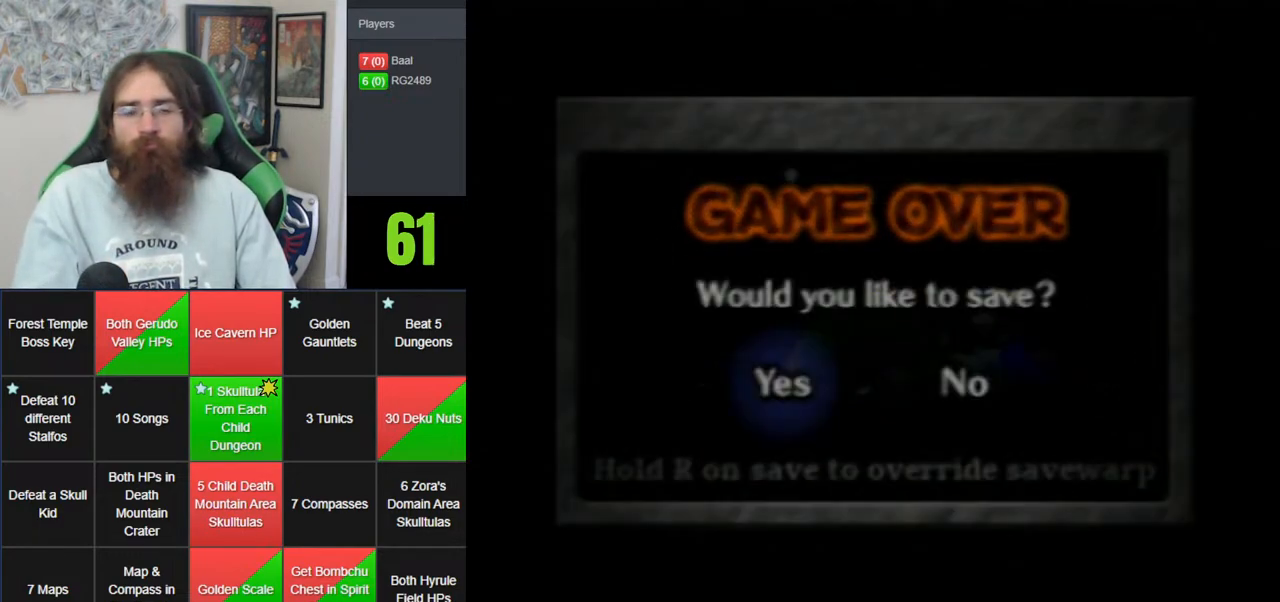
{"buttons": ["A"], "left_stick": "center", "events": [[33, "A", "down"], [117, "A", "up"], [167, "A", "down"], [233, "A", "up"], [333, "A", "down"], [400, "A", "up"], [483, "A", "down"]]}
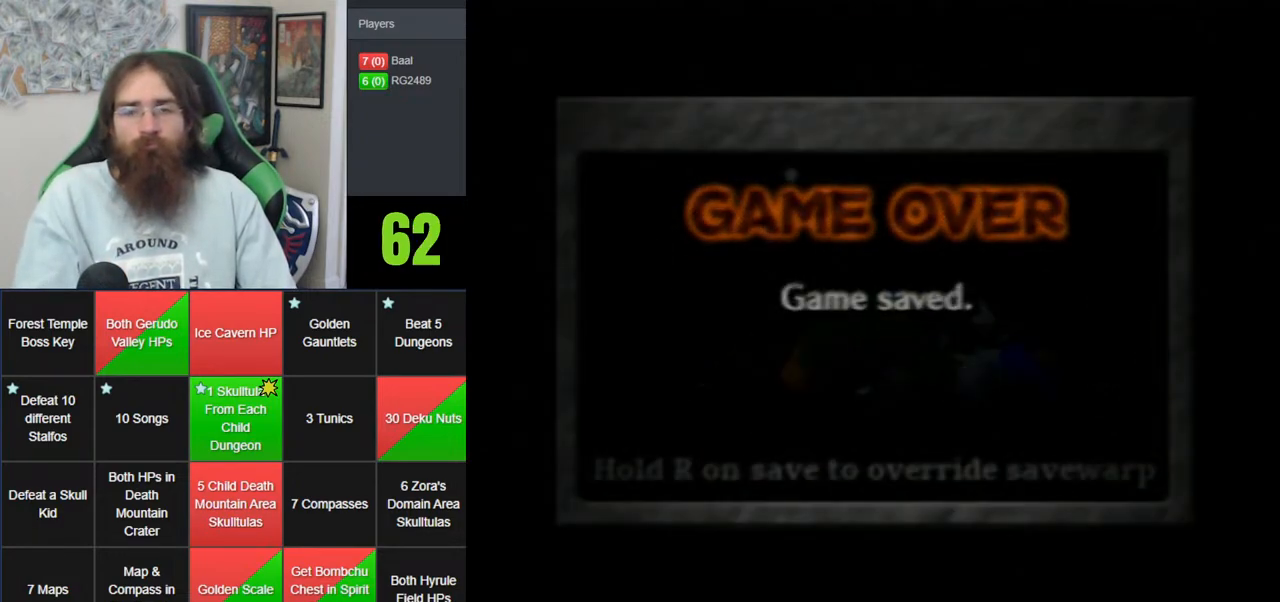
{"buttons": [], "left_stick": "center", "events": [[50, "A", "up"], [150, "A", "down"], [233, "A", "up"], [300, "A", "down"], [400, "A", "up"]]}
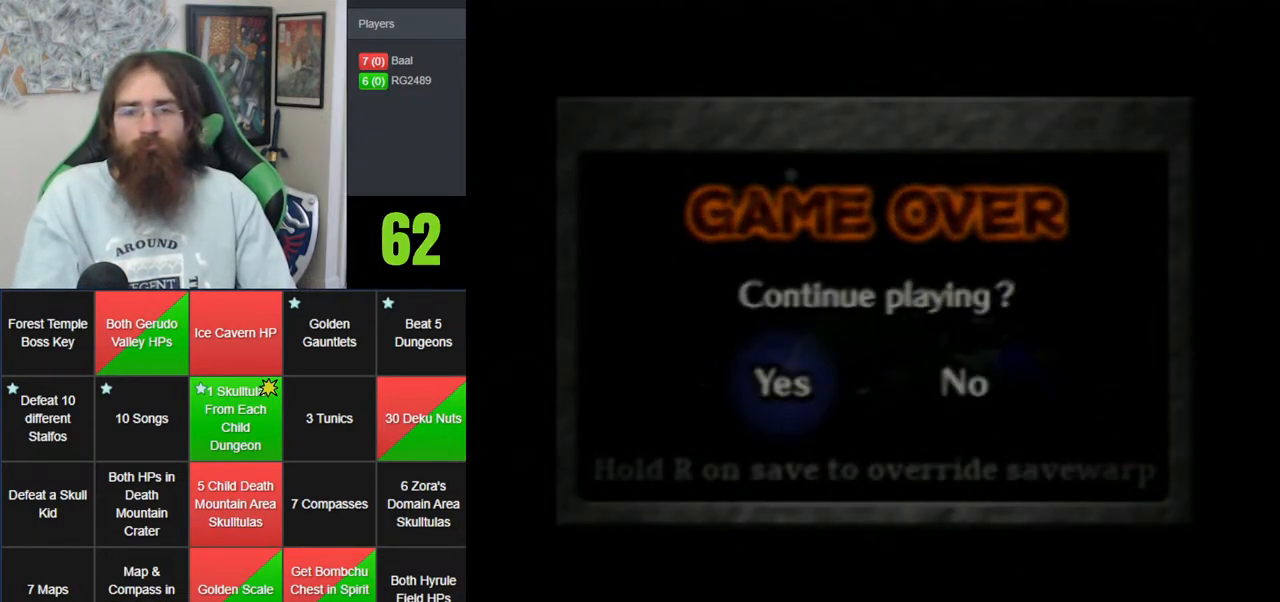
{"buttons": [], "left_stick": "center", "events": [[233, "A", "down"], [333, "A", "up"]]}
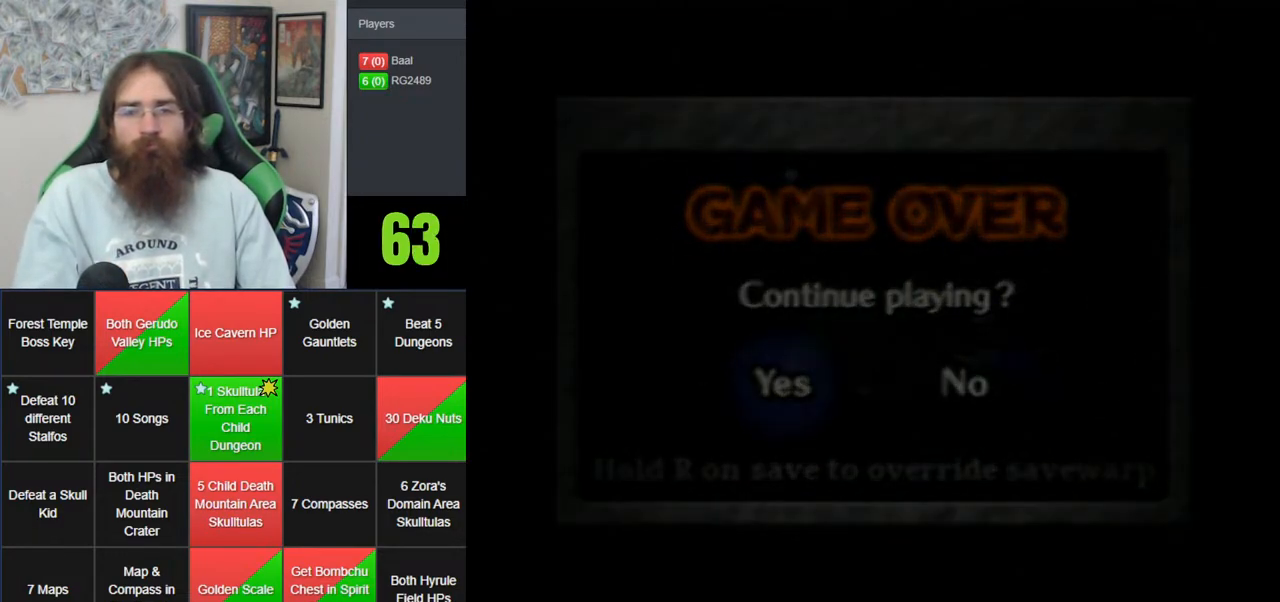
{"buttons": [], "left_stick": "center", "events": []}
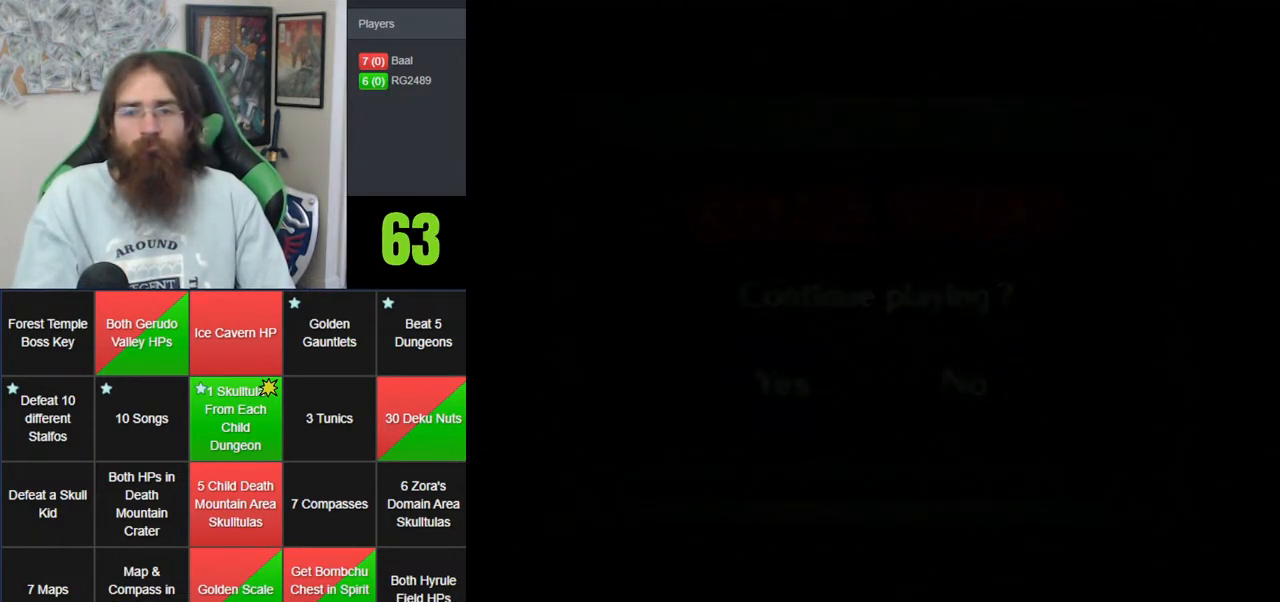
{"buttons": [], "left_stick": "center", "events": [[117, "A", "down"], [167, "A", "up"]]}
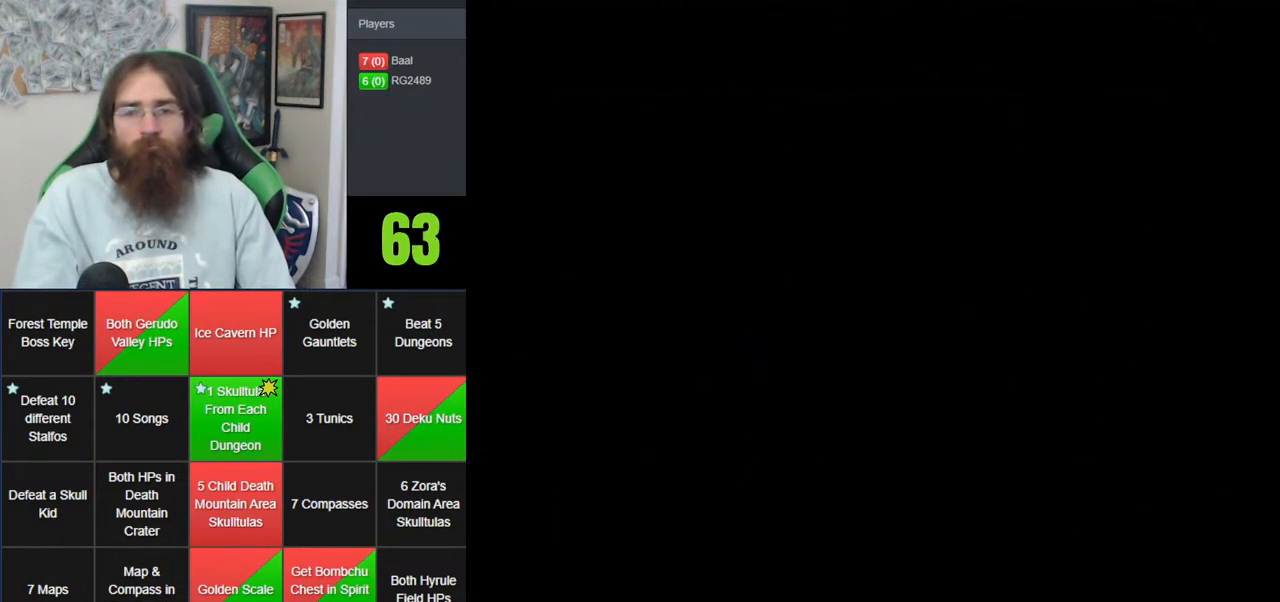
{"buttons": [], "left_stick": "center", "events": [[367, "A", "down"], [433, "A", "up"]]}
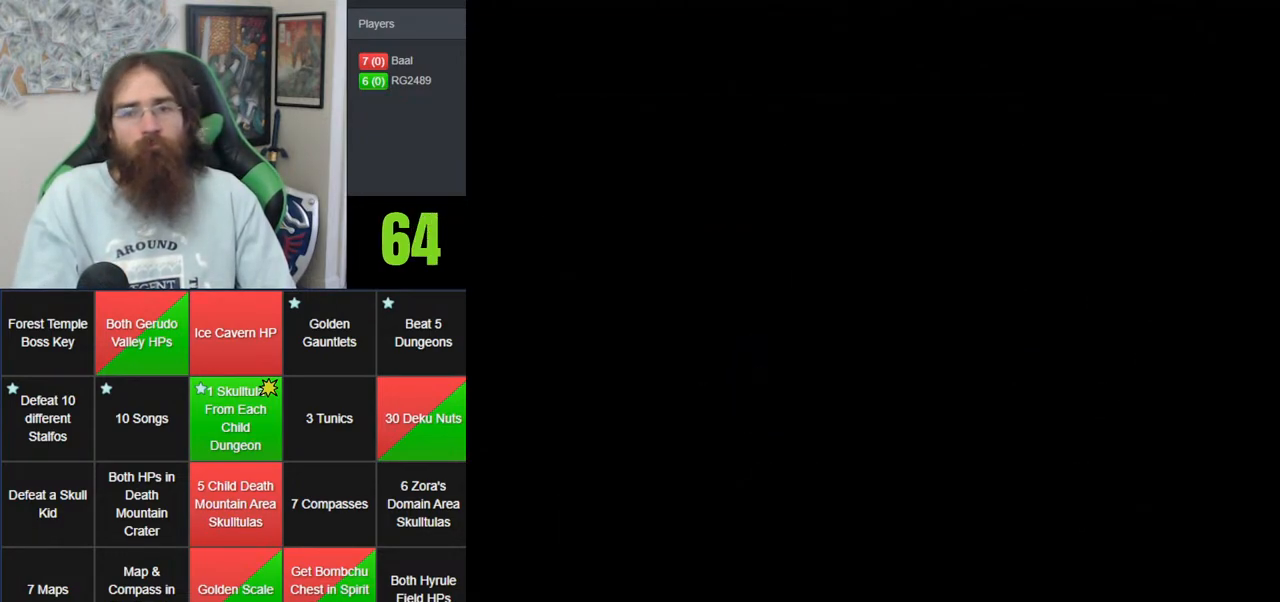
{"buttons": [], "left_stick": "center", "events": []}
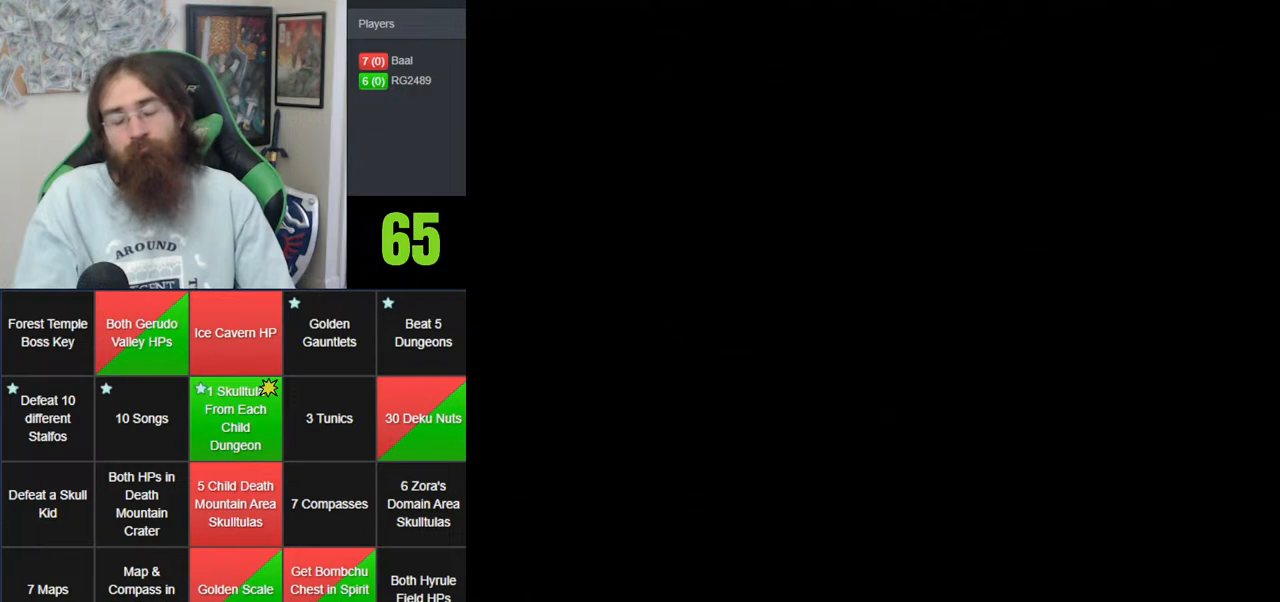
{"buttons": [], "left_stick": "center", "events": []}
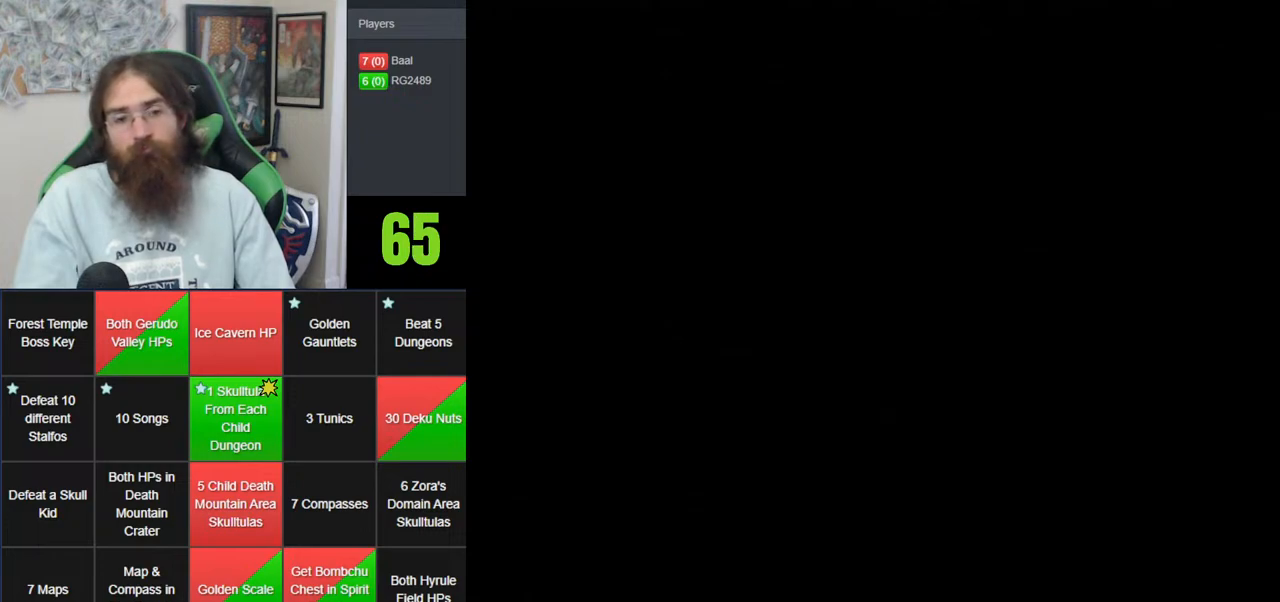
{"buttons": [], "left_stick": "center", "events": []}
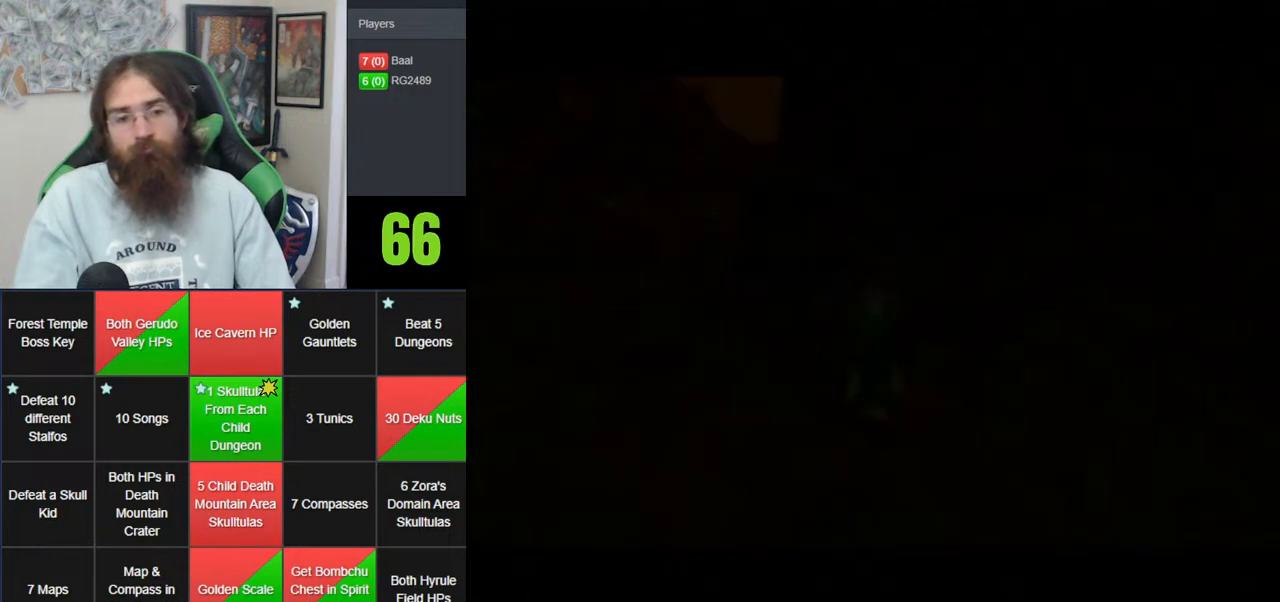
{"buttons": [], "left_stick": "center", "events": []}
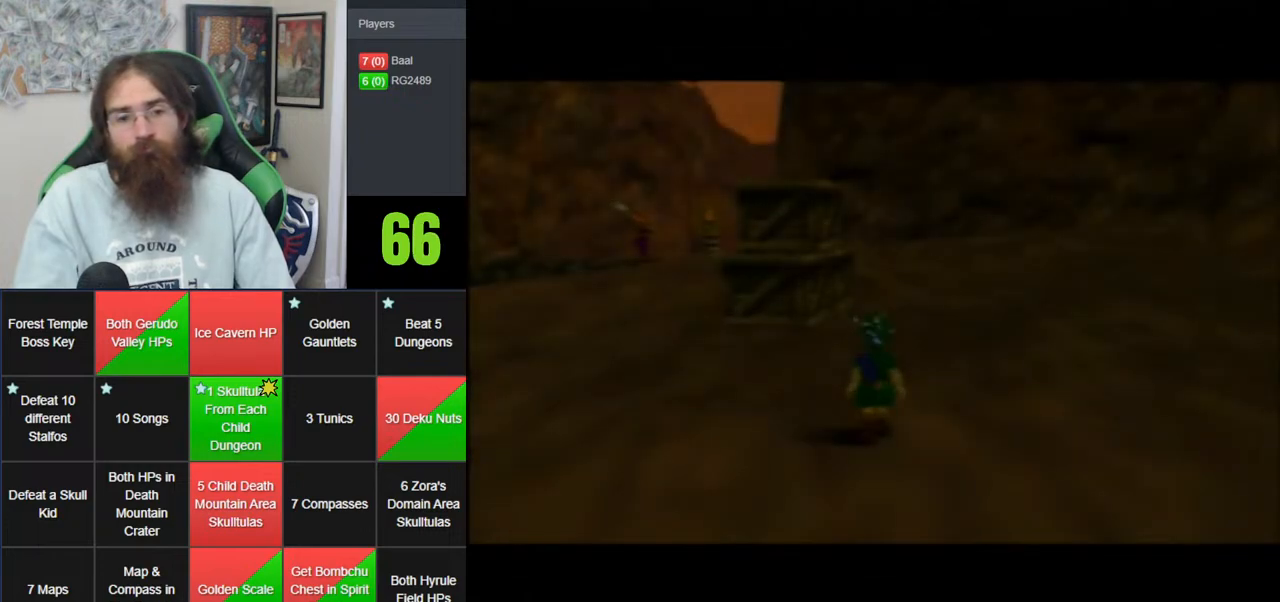
{"buttons": ["Z"], "left_stick": "down", "events": [[367, "Z", "down"], [483, "left_stick", "down"]]}
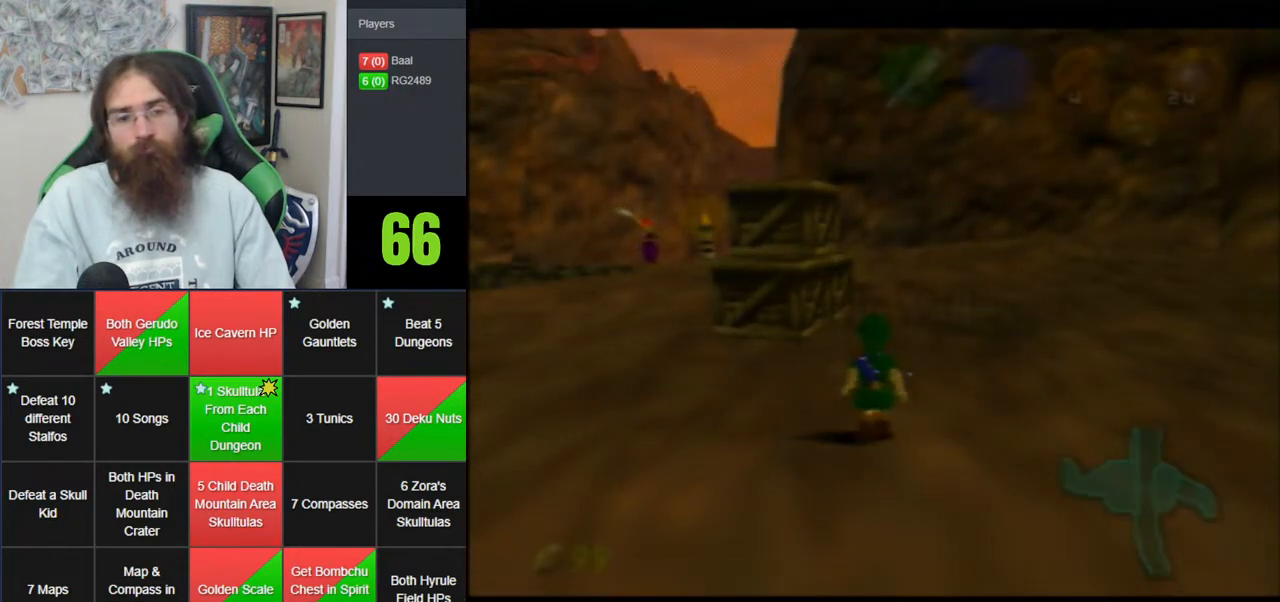
{"buttons": ["Z"], "left_stick": "down", "events": []}
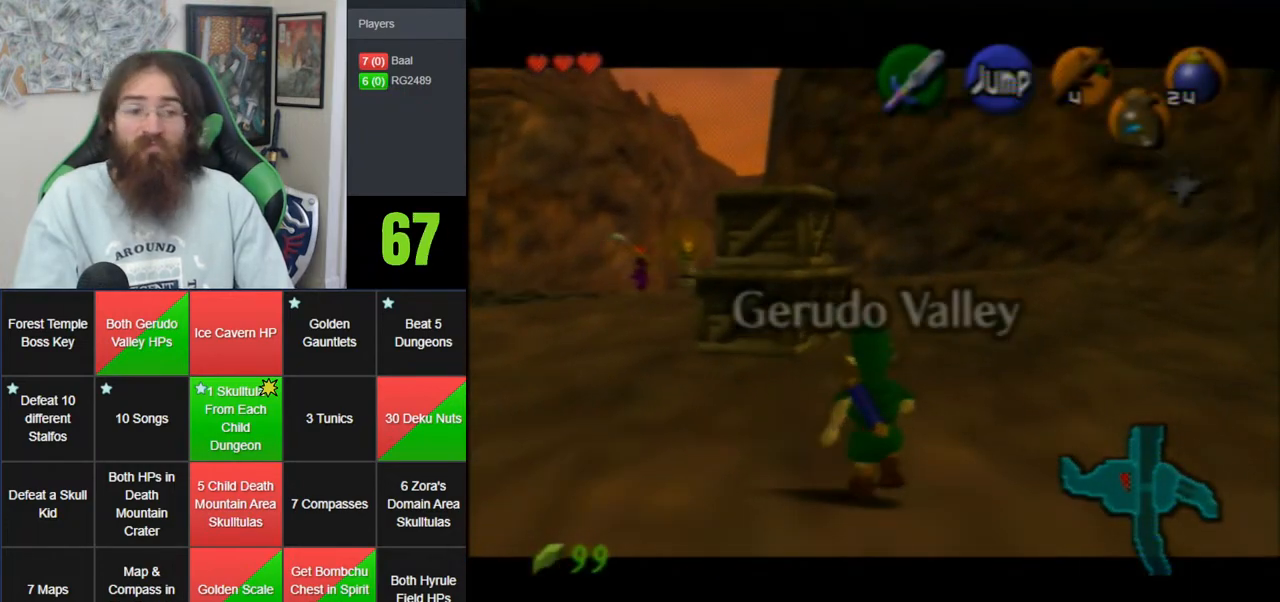
{"buttons": ["Z"], "left_stick": "down", "events": []}
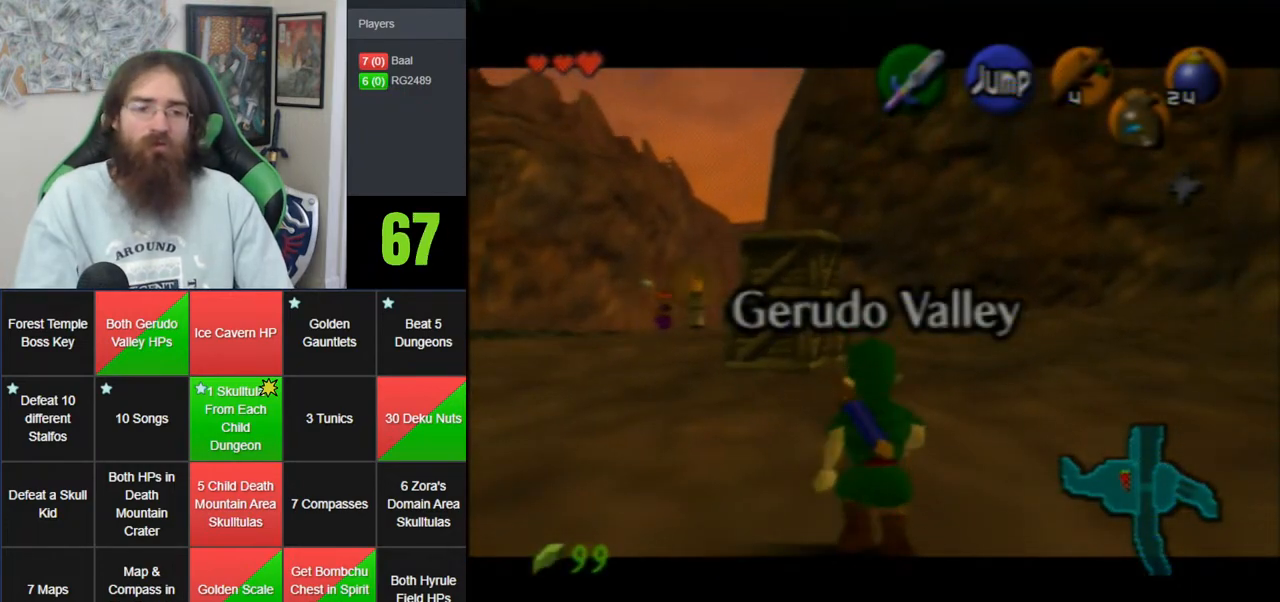
{"buttons": [], "left_stick": "center", "events": [[400, "Z", "up"], [400, "left_stick", "center"]]}